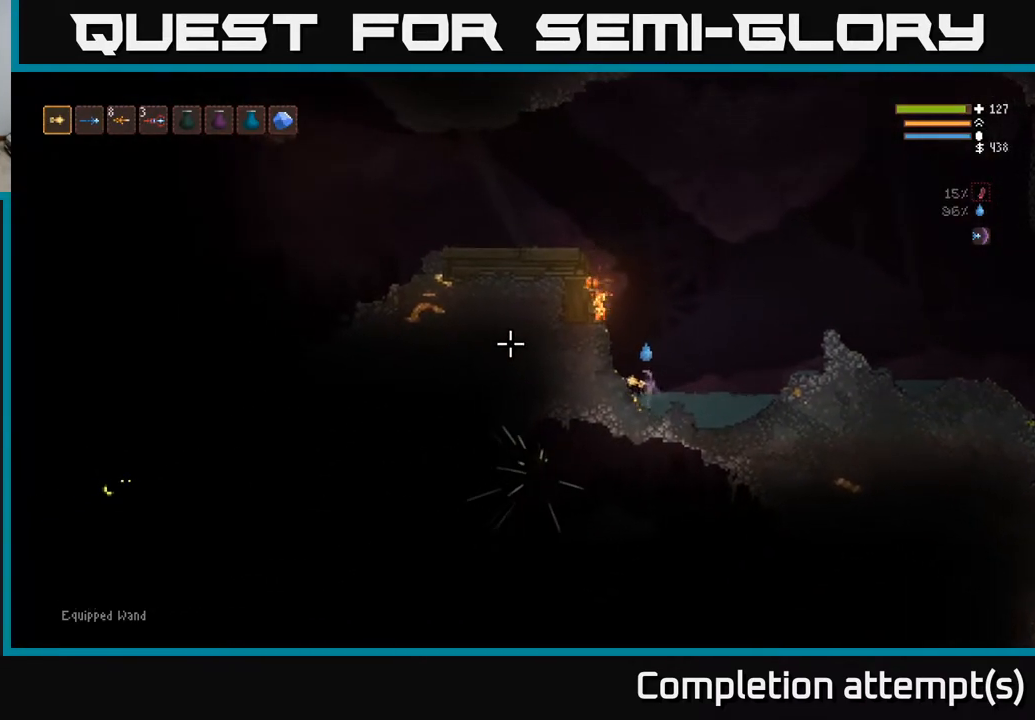
Gameplay with a controller (Xbox layout); each line is a JSON object with the inputs held at the frame after it. "events" lists button and stick changes between this image and that frame as [ms after this image, input, new state], when the widget could be followed in between.
{"buttons": [], "left_stick": "right", "right_stick": "left", "events": [[383, "left_stick", "center"], [433, "left_stick", "right"]]}
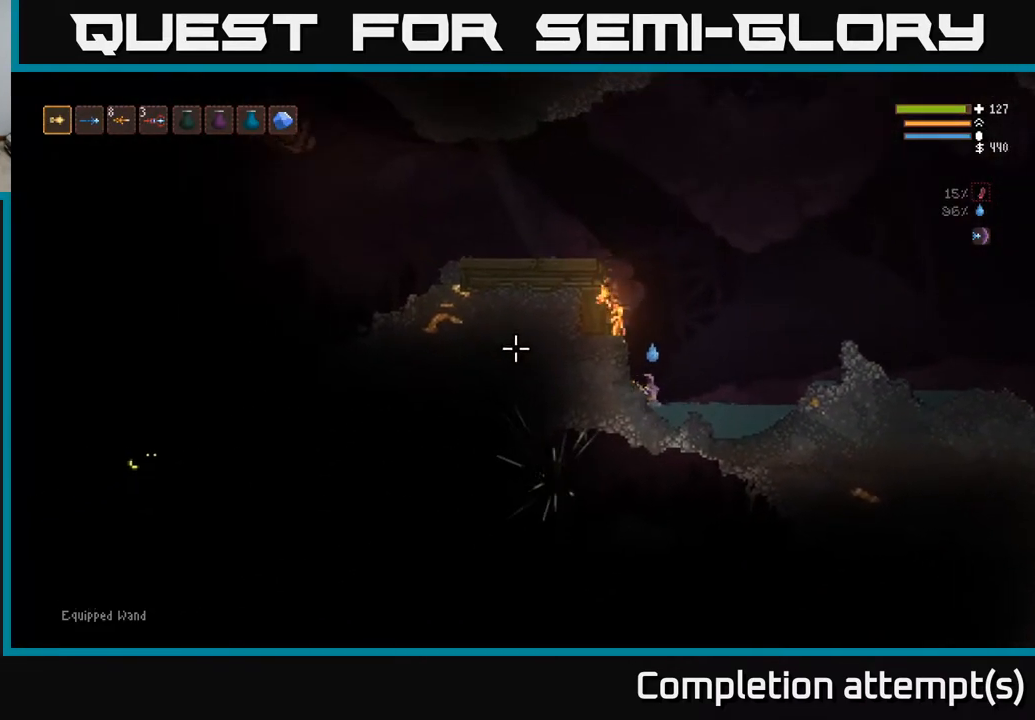
{"buttons": [], "left_stick": "right", "right_stick": "down-left", "events": [[67, "right_stick", "down-left"]]}
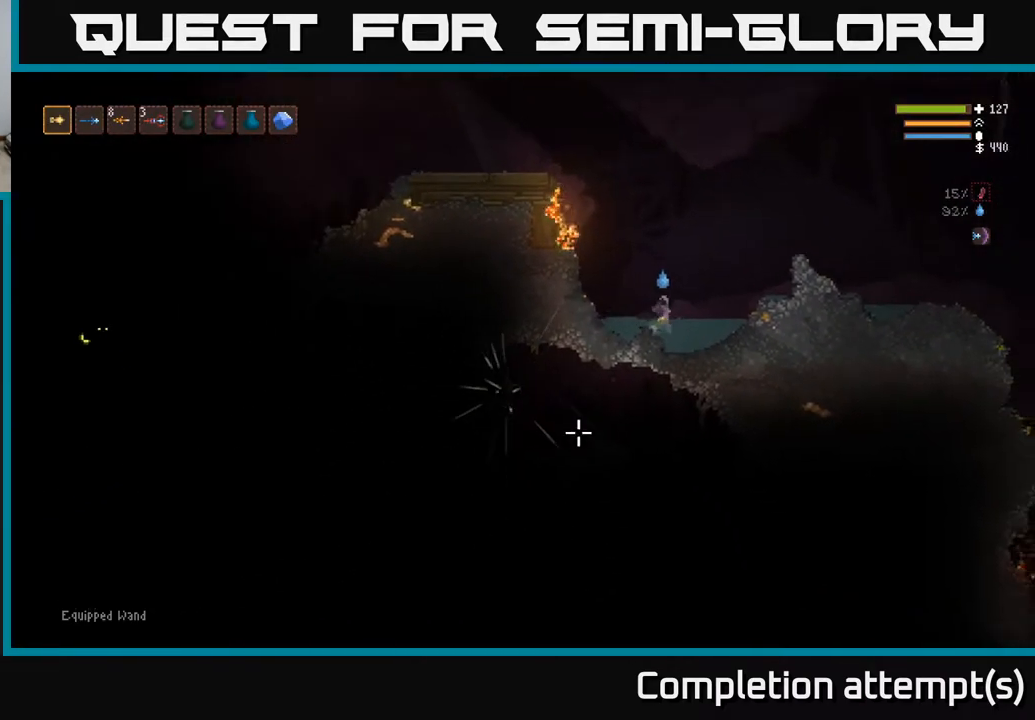
{"buttons": ["L2"], "left_stick": "center", "right_stick": "down-left", "events": [[200, "left_stick", "center"], [250, "left_stick", "left"], [317, "L2", "down"], [450, "left_stick", "center"]]}
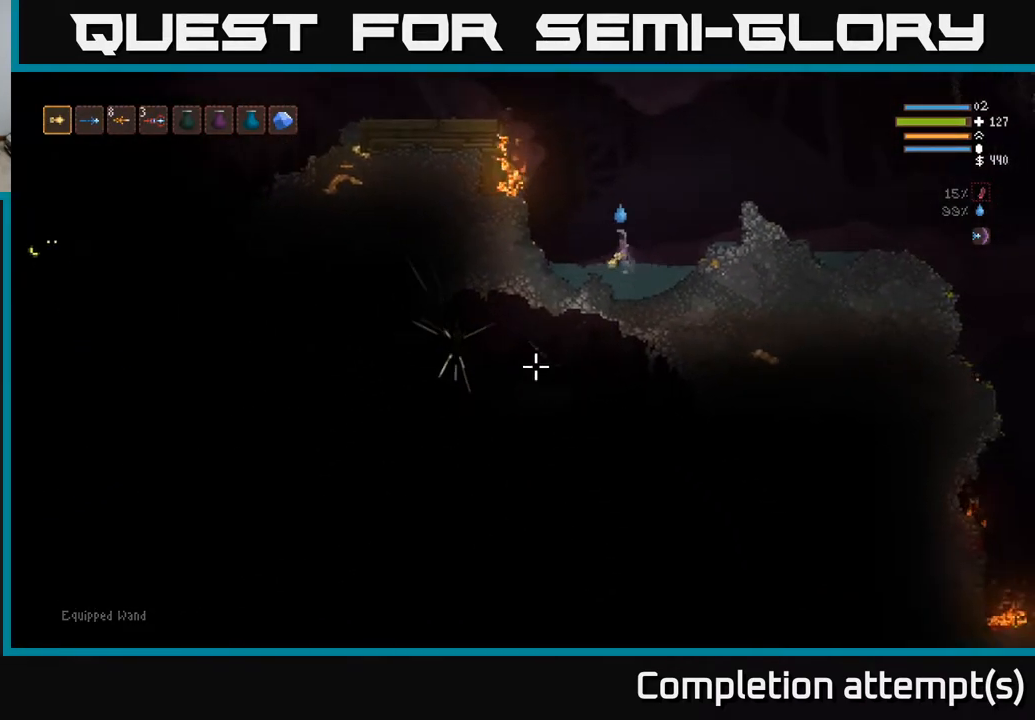
{"buttons": [], "left_stick": "center", "right_stick": "down", "events": [[50, "L2", "up"], [67, "right_stick", "down"], [167, "R1", "down"], [183, "L2", "down"], [217, "left_stick", "left"], [250, "R1", "up"], [333, "L2", "up"], [333, "R1", "down"], [350, "left_stick", "center"], [417, "R1", "up"]]}
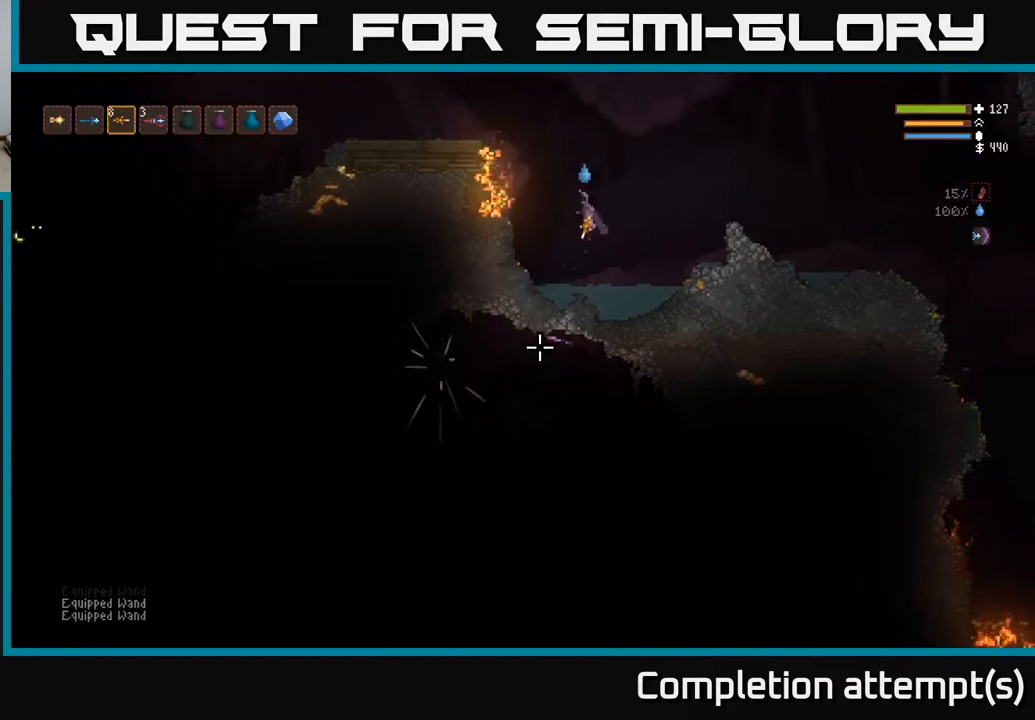
{"buttons": [], "left_stick": "center", "right_stick": "down", "events": [[100, "L2", "down"], [250, "left_stick", "left"], [283, "L2", "up"], [383, "left_stick", "center"]]}
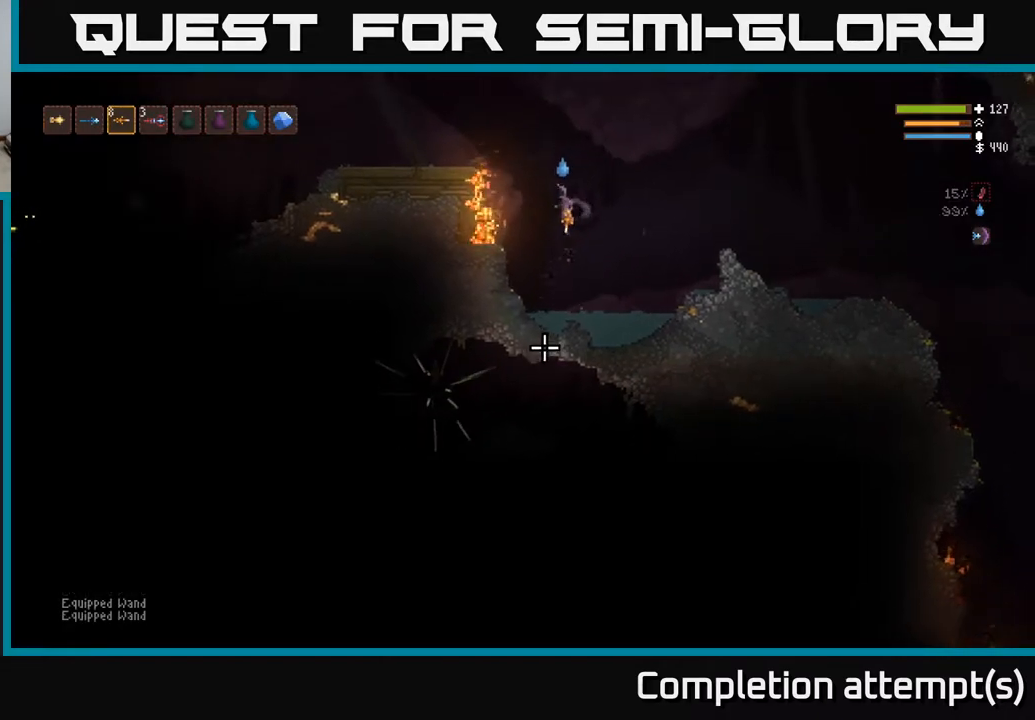
{"buttons": ["L2"], "left_stick": "center", "right_stick": "down", "events": [[100, "L2", "down"], [250, "L2", "up"], [383, "L2", "down"]]}
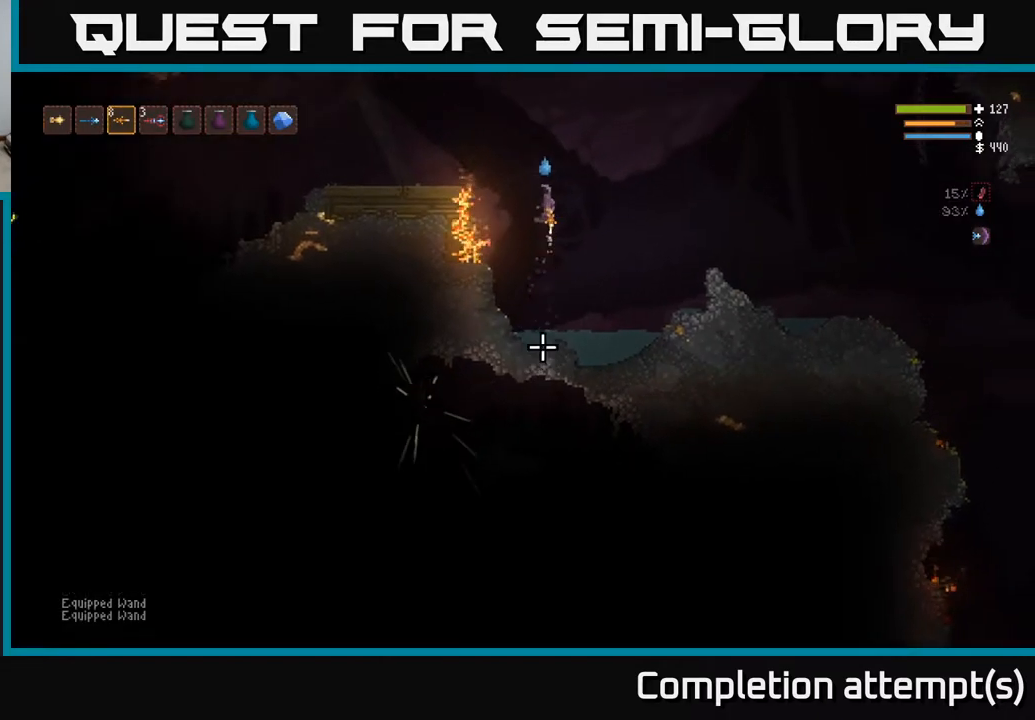
{"buttons": [], "left_stick": "center", "right_stick": "down", "events": [[67, "L2", "up"], [100, "R2", "down"], [200, "R2", "up"], [233, "L2", "down"], [417, "L2", "up"]]}
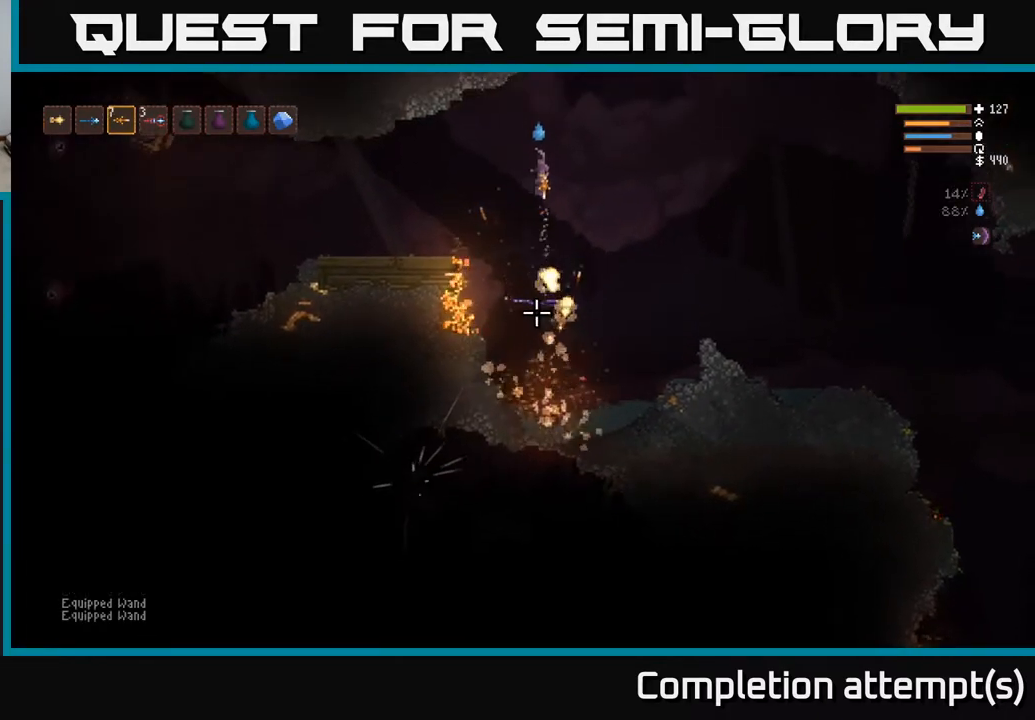
{"buttons": [], "left_stick": "center", "right_stick": "down", "events": [[50, "left_stick", "right"], [200, "left_stick", "center"]]}
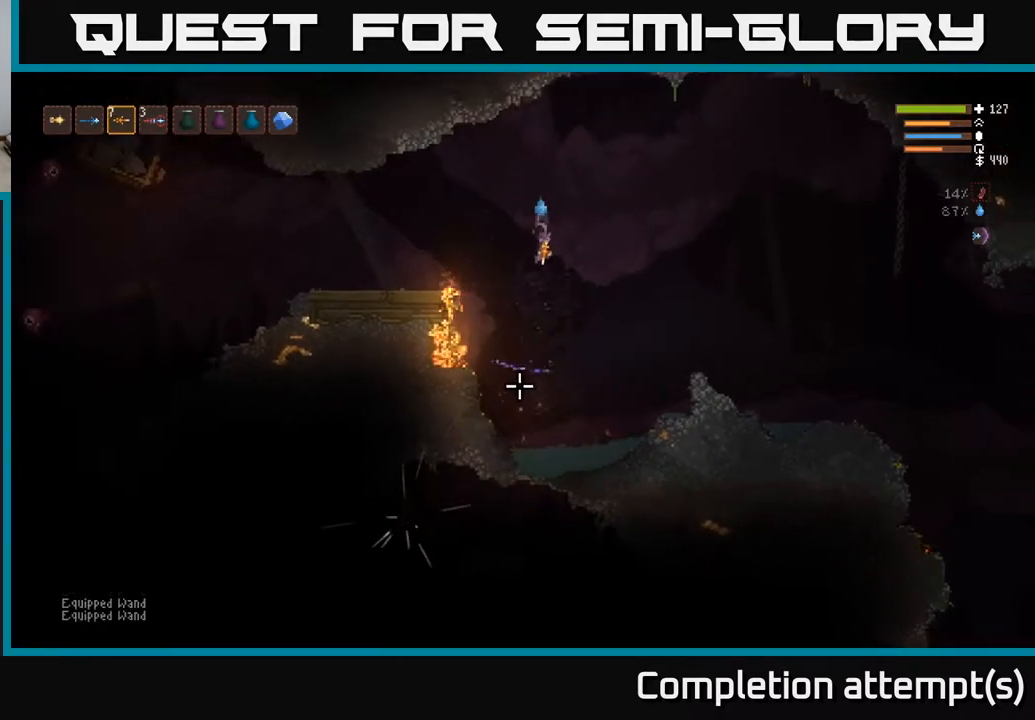
{"buttons": [], "left_stick": "center", "right_stick": "down", "events": [[100, "L2", "down"], [233, "L2", "up"]]}
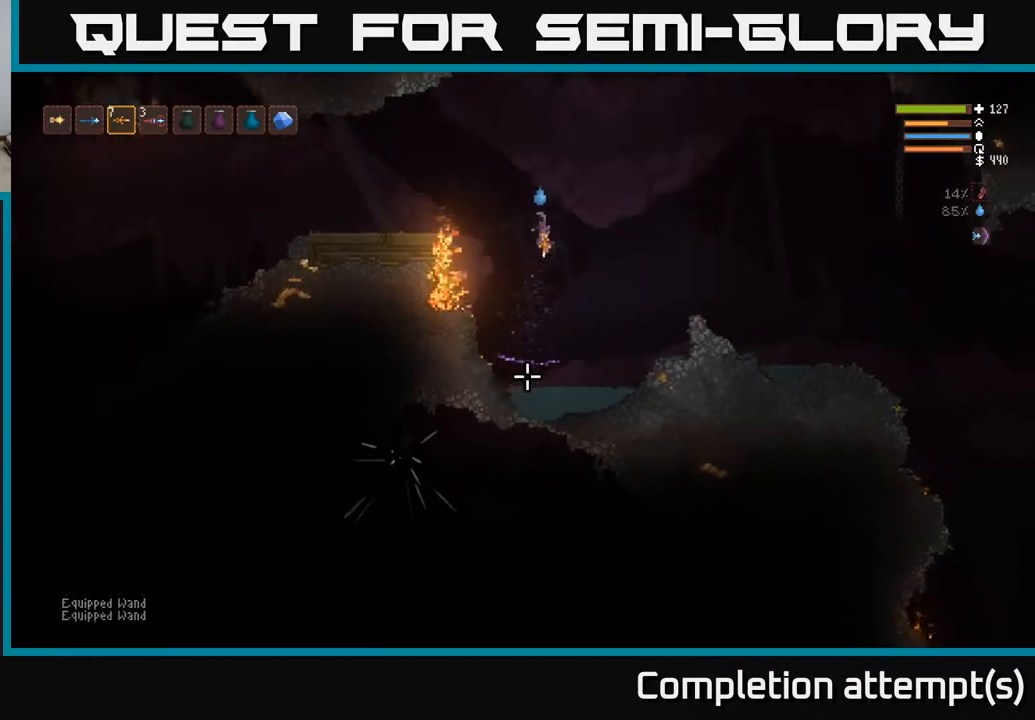
{"buttons": [], "left_stick": "center", "right_stick": "down", "events": [[50, "L2", "down"], [183, "L2", "up"], [300, "R2", "down"], [367, "R2", "up"]]}
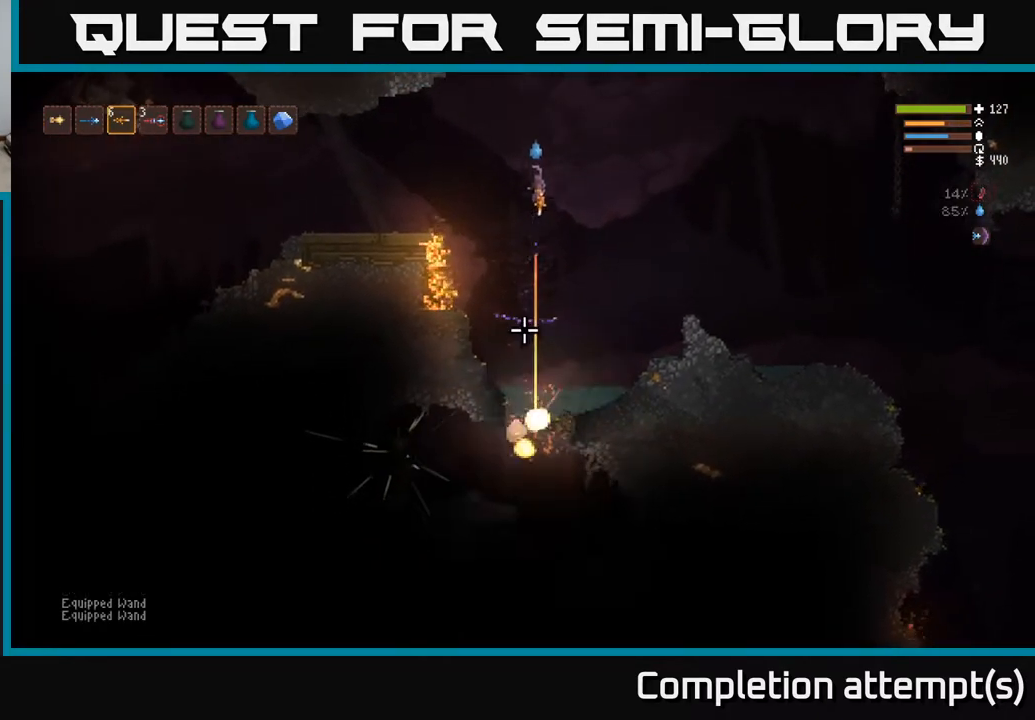
{"buttons": [], "left_stick": "right", "right_stick": "down", "events": [[17, "L2", "down"], [83, "left_stick", "right"], [167, "L2", "up"], [283, "left_stick", "center"], [450, "left_stick", "right"]]}
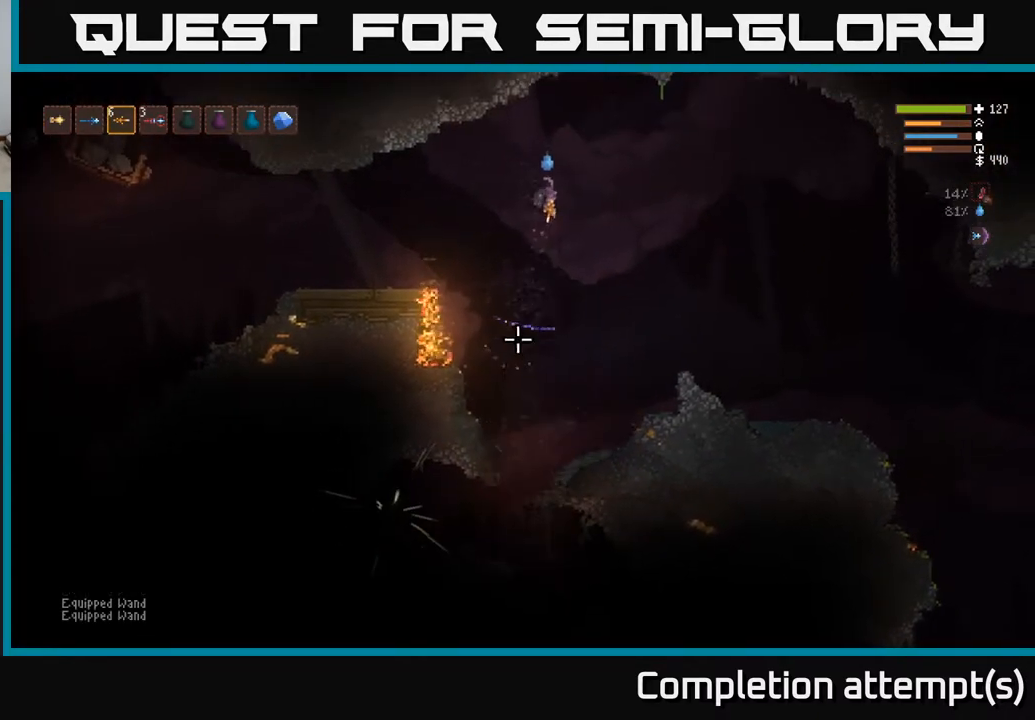
{"buttons": [], "left_stick": "center", "right_stick": "left", "events": [[133, "right_stick", "down-left"], [200, "L1", "down"], [217, "left_stick", "center"], [333, "L1", "up"], [417, "right_stick", "left"]]}
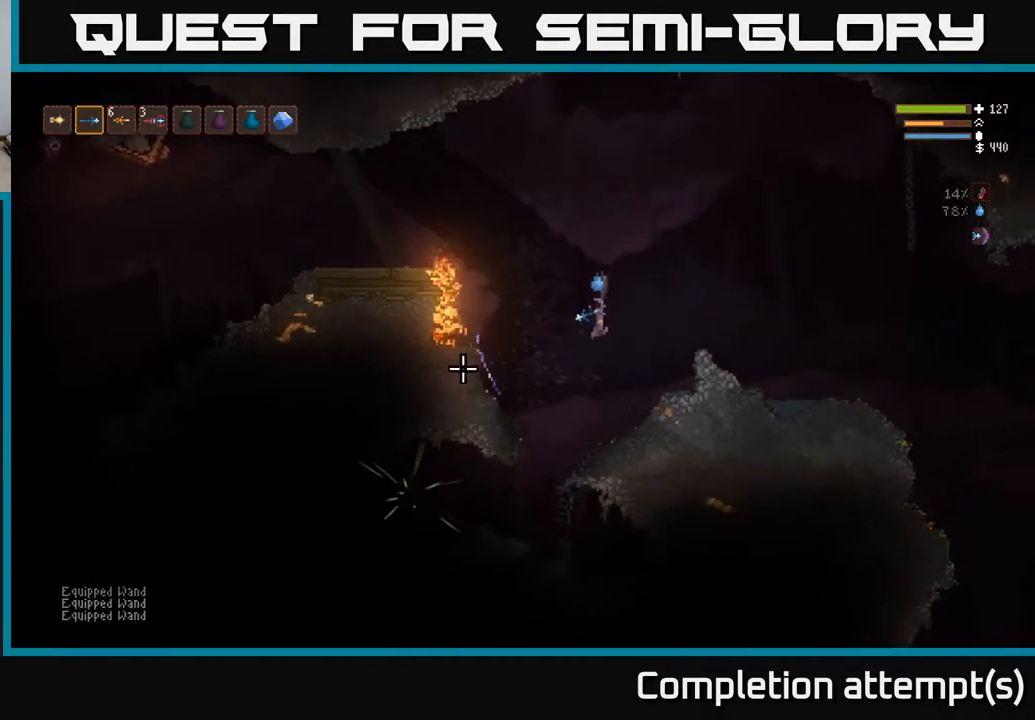
{"buttons": [], "left_stick": "left", "right_stick": "left", "events": [[83, "left_stick", "left"], [100, "L1", "down"], [167, "L1", "up"]]}
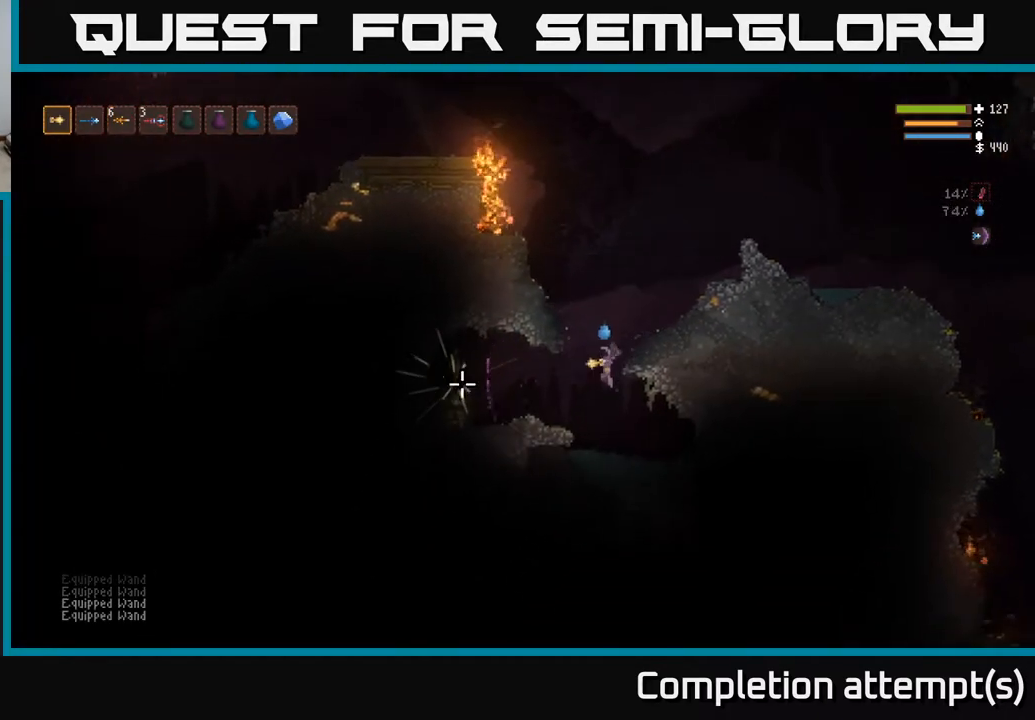
{"buttons": [], "left_stick": "left", "right_stick": "left", "events": [[67, "L2", "down"], [183, "L2", "up"]]}
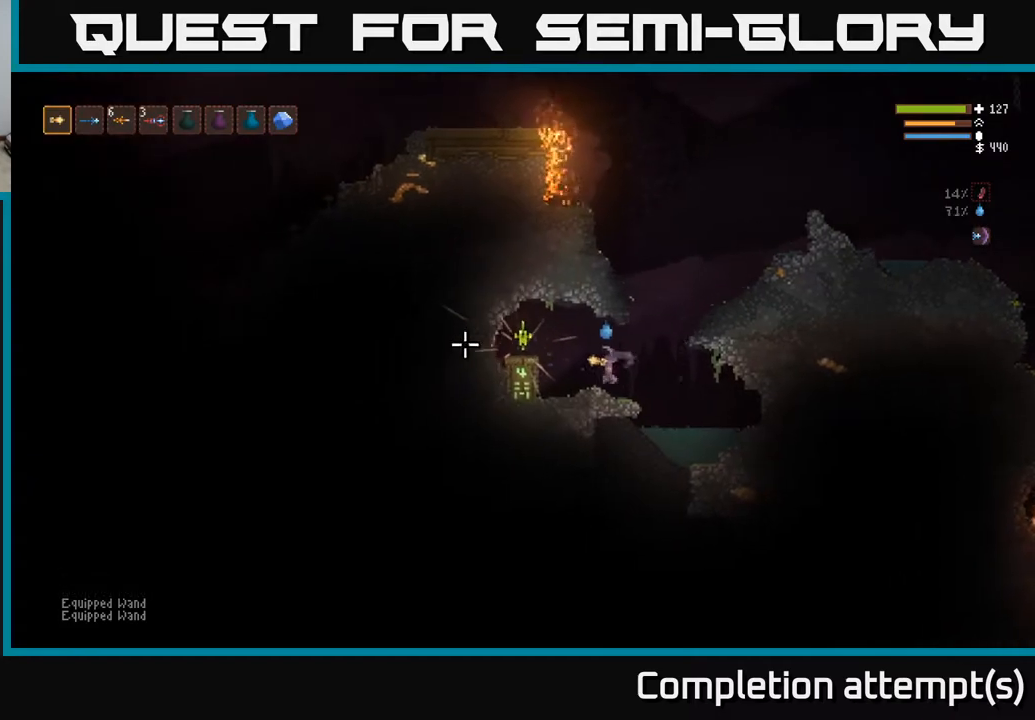
{"buttons": [], "left_stick": "center", "right_stick": "center", "events": [[17, "right_stick", "center"], [33, "L2", "down"], [250, "L2", "up"], [433, "left_stick", "center"]]}
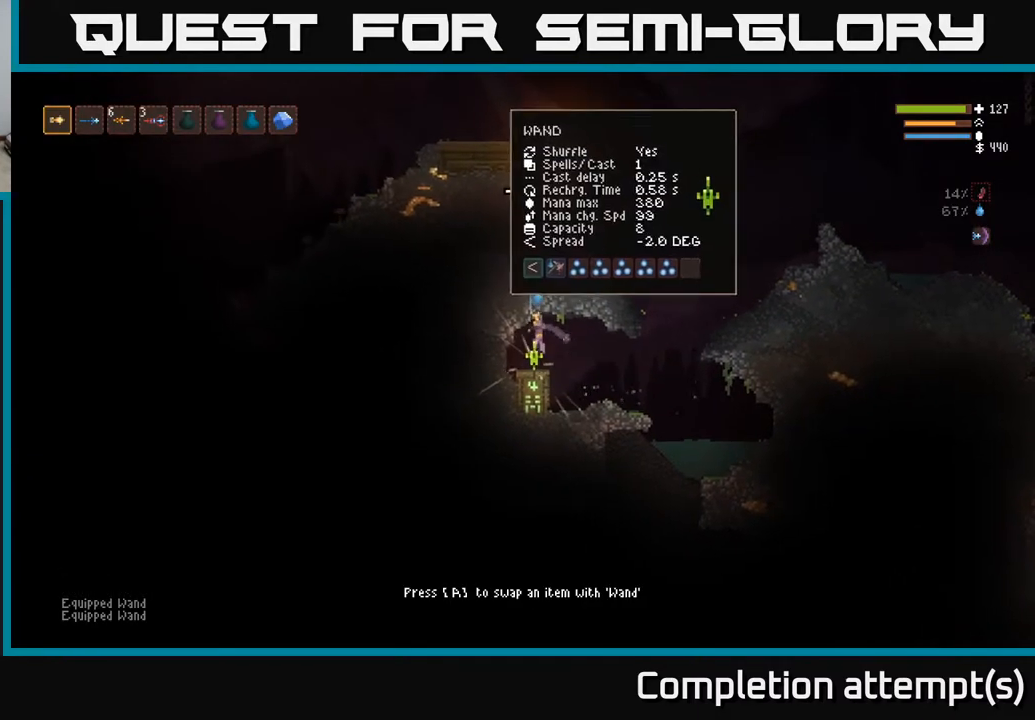
{"buttons": [], "left_stick": "center", "right_stick": "center", "events": [[233, "A", "down"], [317, "A", "up"]]}
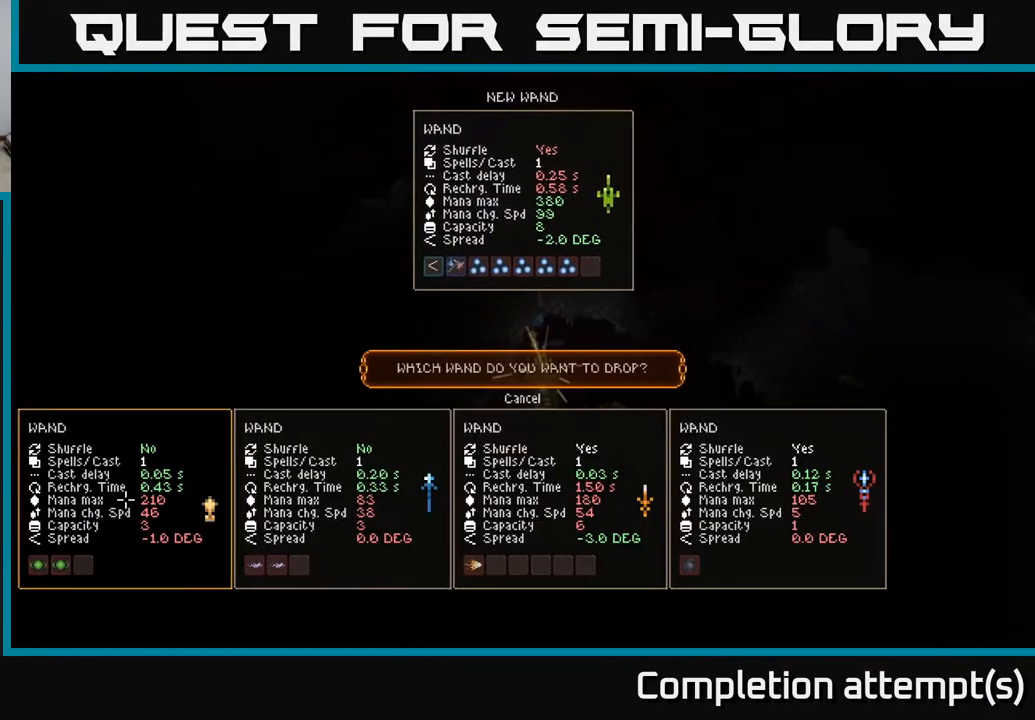
{"buttons": [], "left_stick": "center", "right_stick": "center", "events": []}
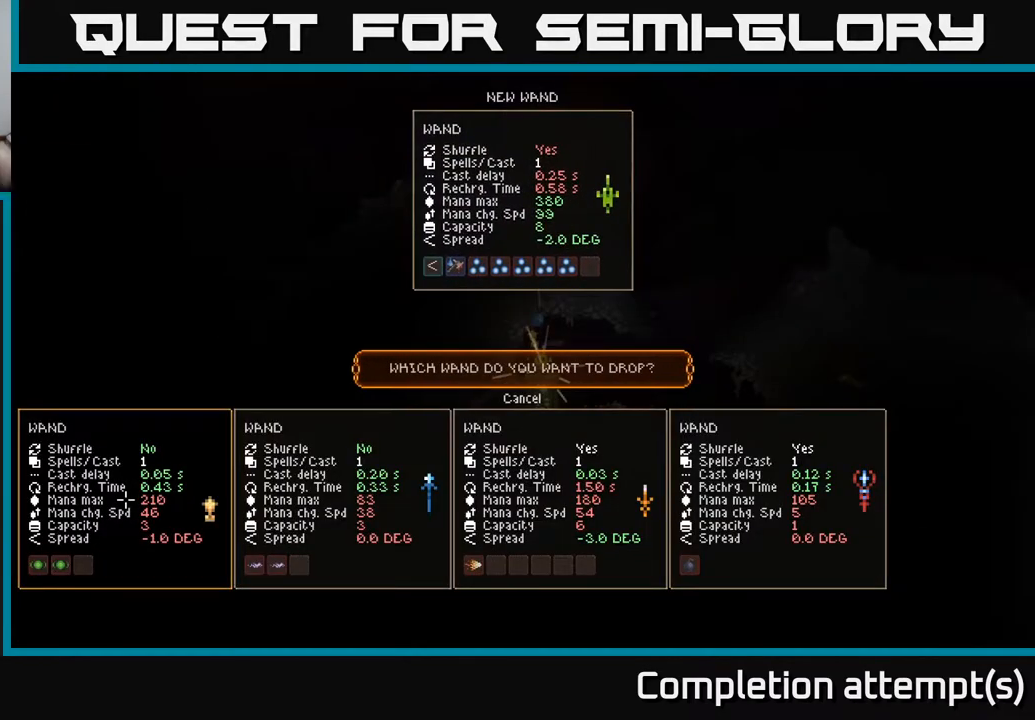
{"buttons": [], "left_stick": "center", "right_stick": "center", "events": []}
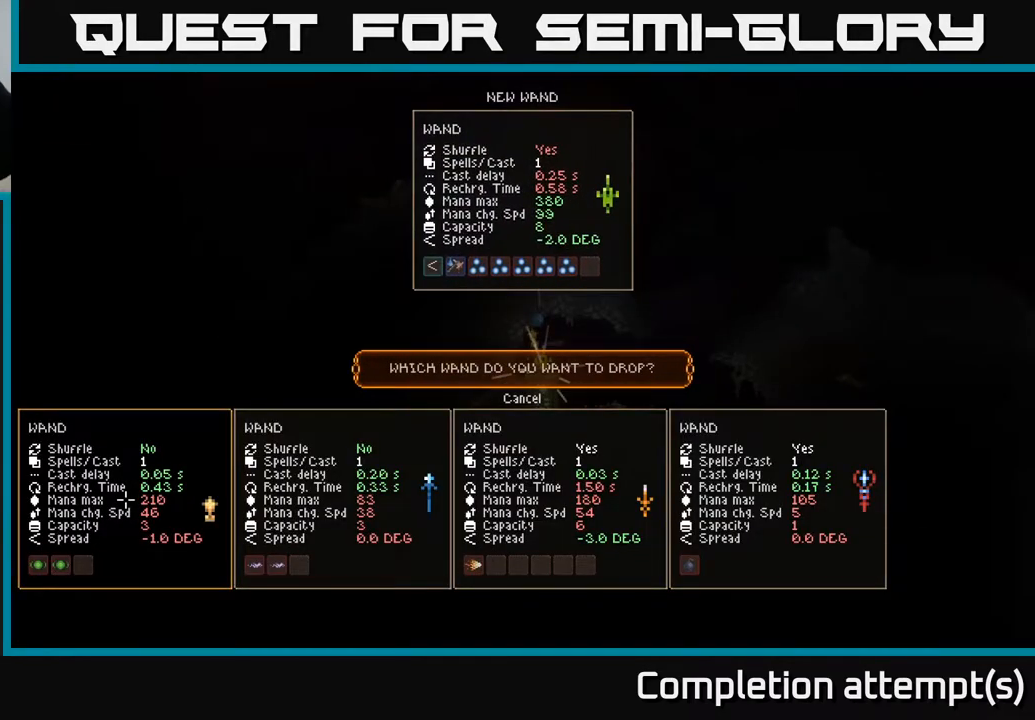
{"buttons": [], "left_stick": "center", "right_stick": "center", "events": []}
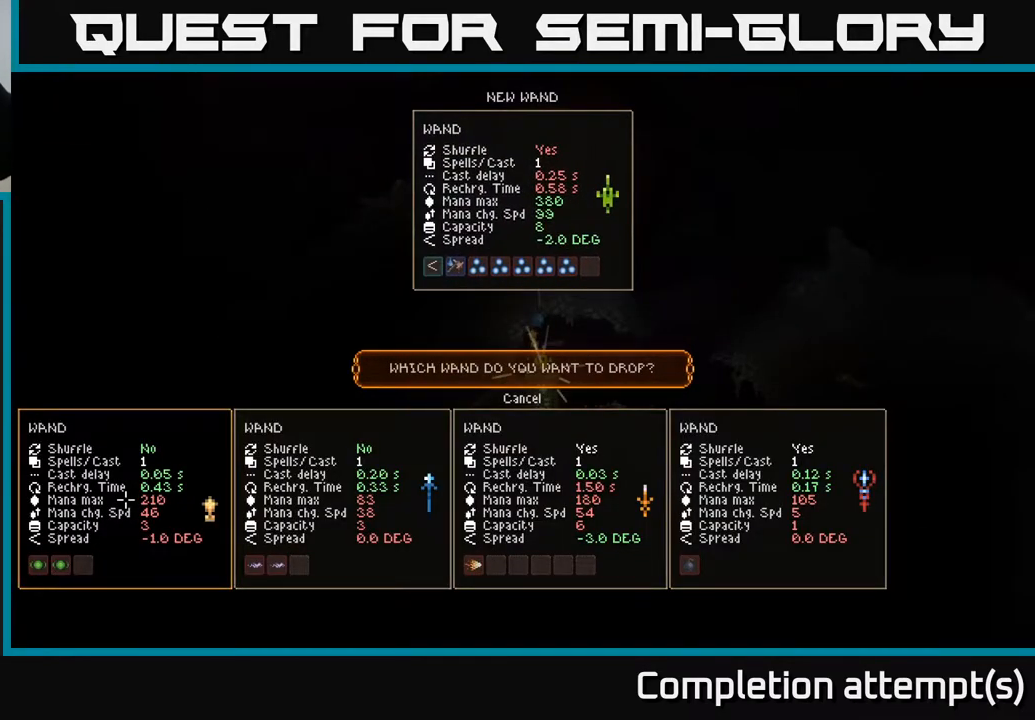
{"buttons": [], "left_stick": "center", "right_stick": "center", "events": []}
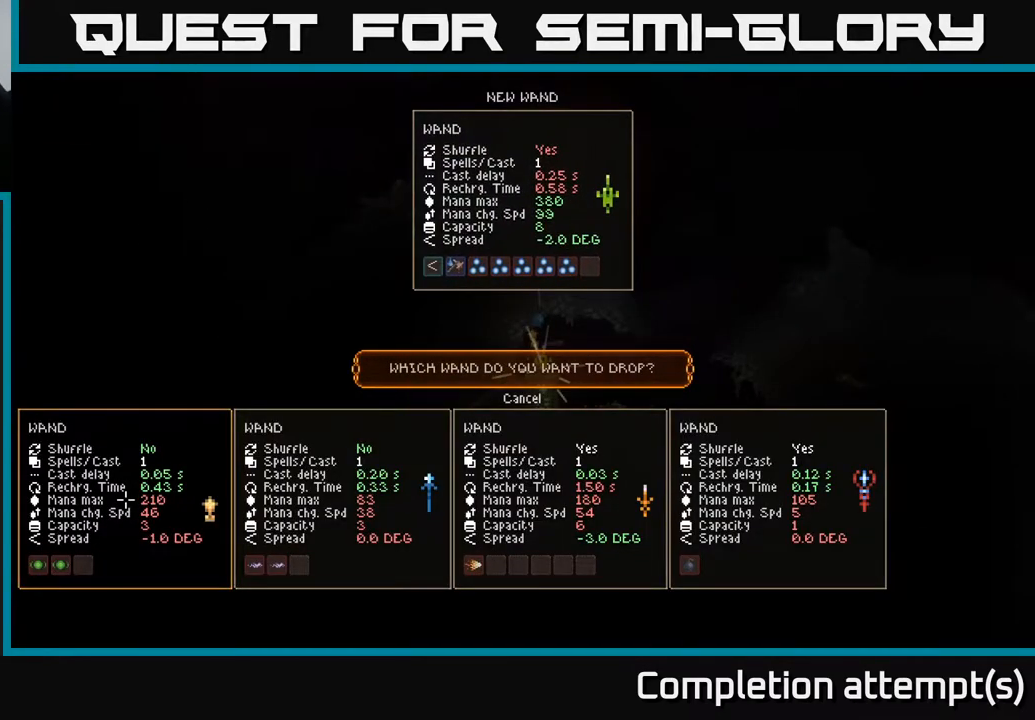
{"buttons": [], "left_stick": "center", "right_stick": "center", "events": []}
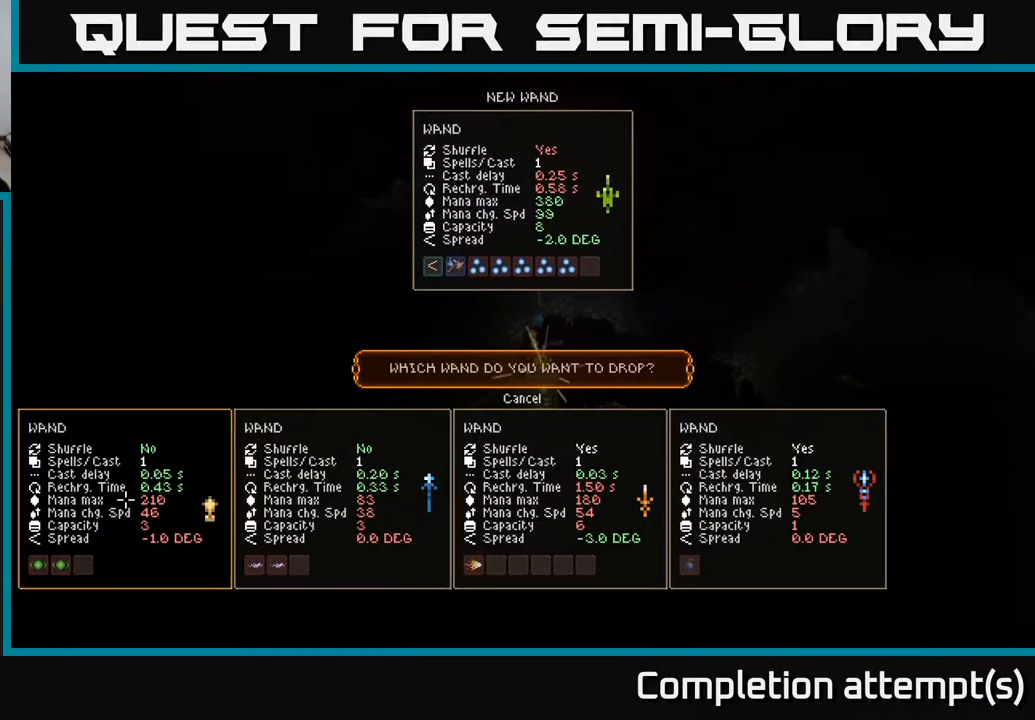
{"buttons": [], "left_stick": "center", "right_stick": "center", "events": []}
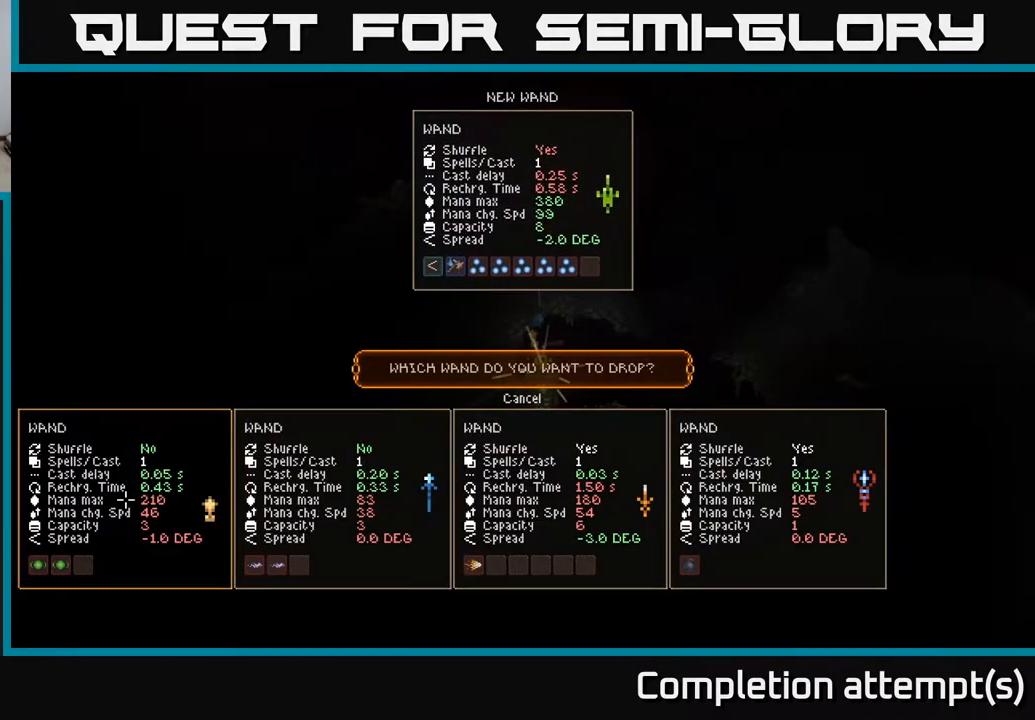
{"buttons": [], "left_stick": "center", "right_stick": "center", "events": []}
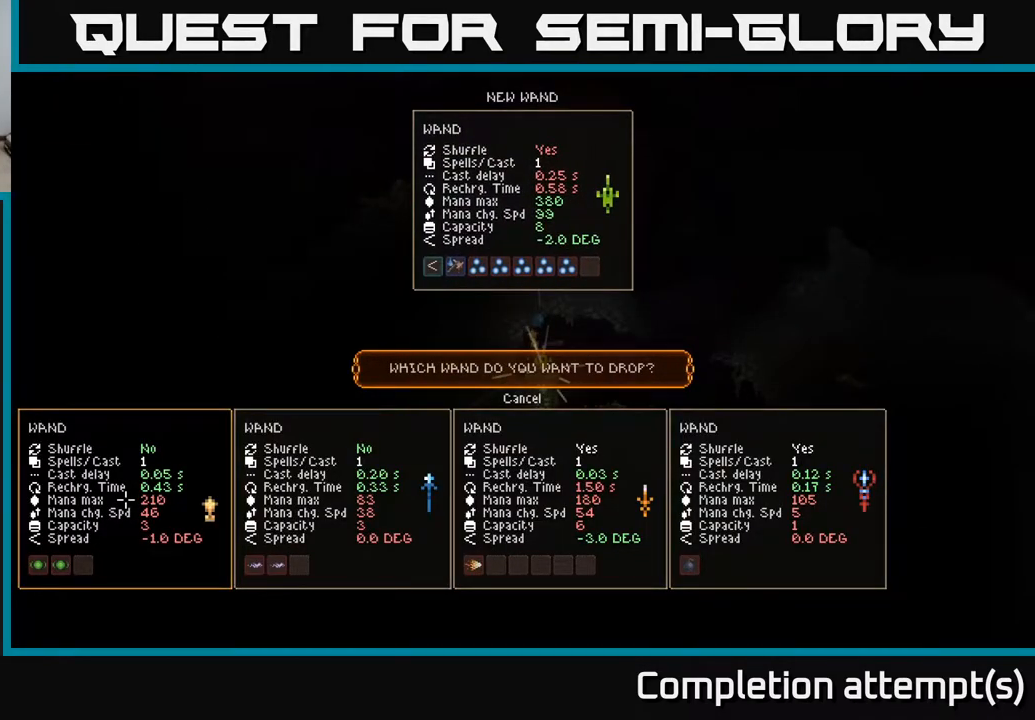
{"buttons": [], "left_stick": "center", "right_stick": "center", "events": [[367, "left_stick", "right"], [483, "left_stick", "center"]]}
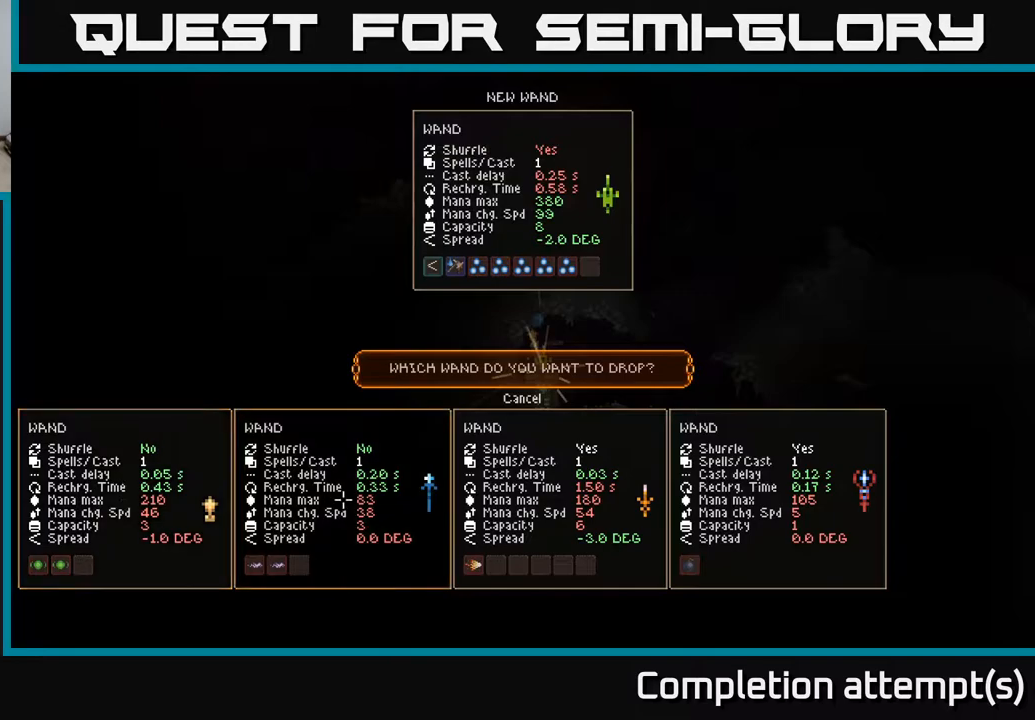
{"buttons": [], "left_stick": "right", "right_stick": "center", "events": [[133, "left_stick", "right"], [267, "left_stick", "center"], [400, "left_stick", "right"]]}
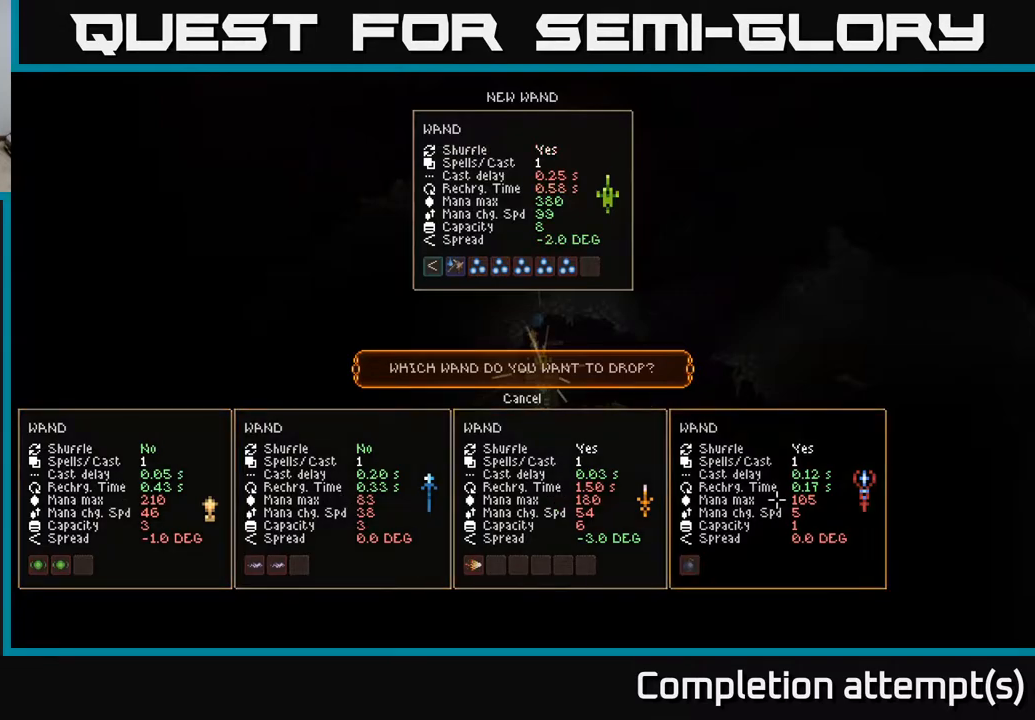
{"buttons": [], "left_stick": "center", "right_stick": "center", "events": [[17, "left_stick", "center"]]}
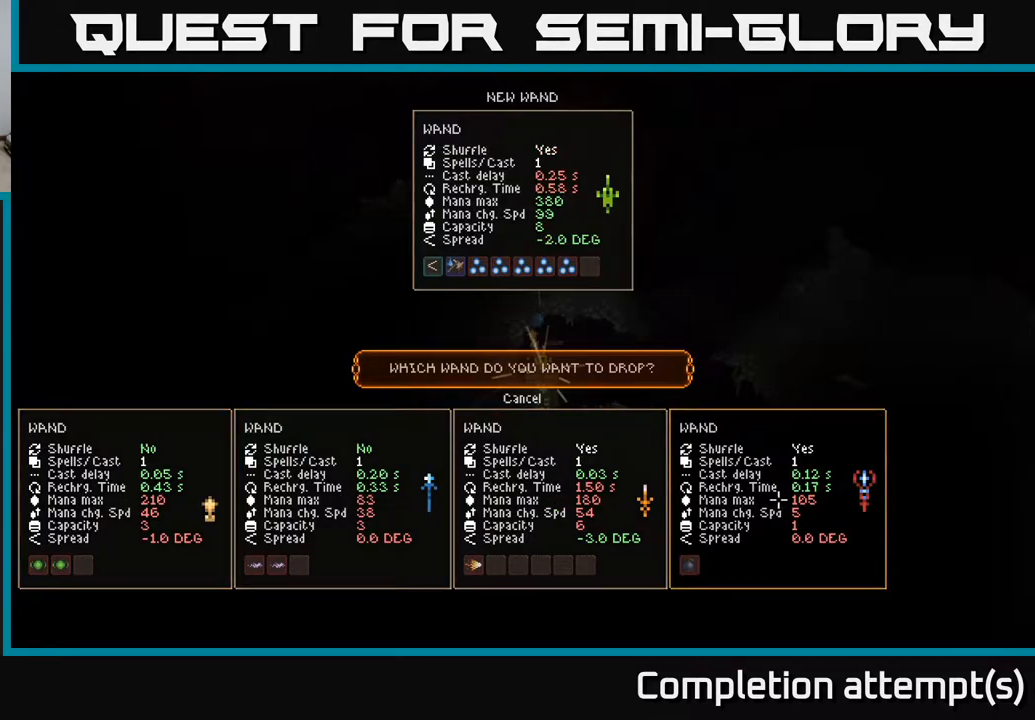
{"buttons": [], "left_stick": "center", "right_stick": "center", "events": []}
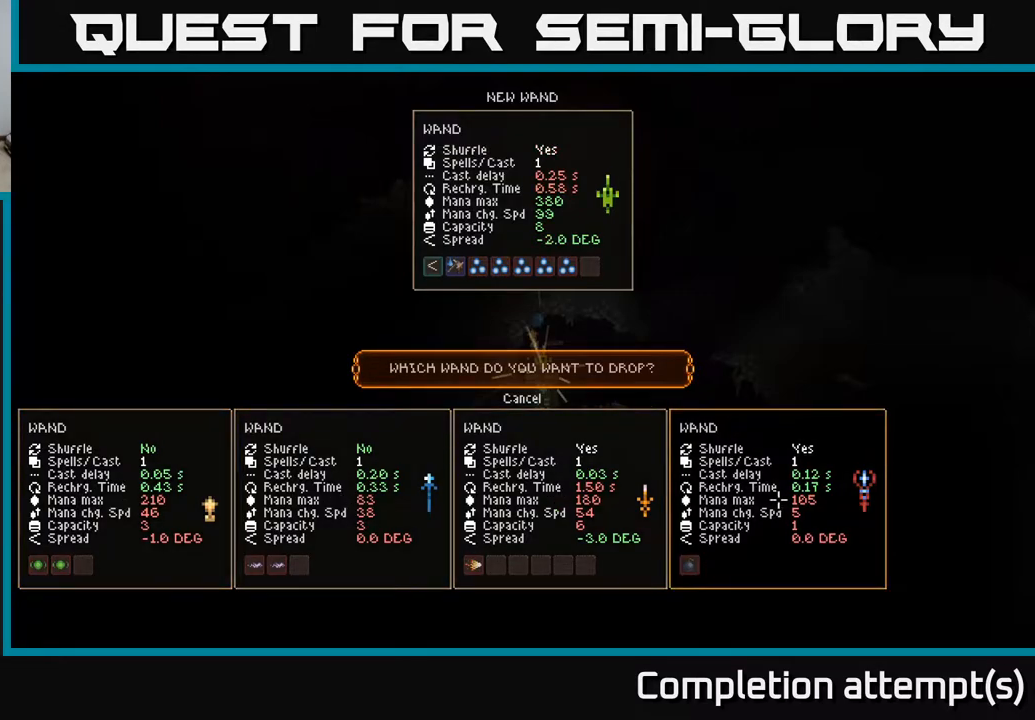
{"buttons": [], "left_stick": "center", "right_stick": "center", "events": []}
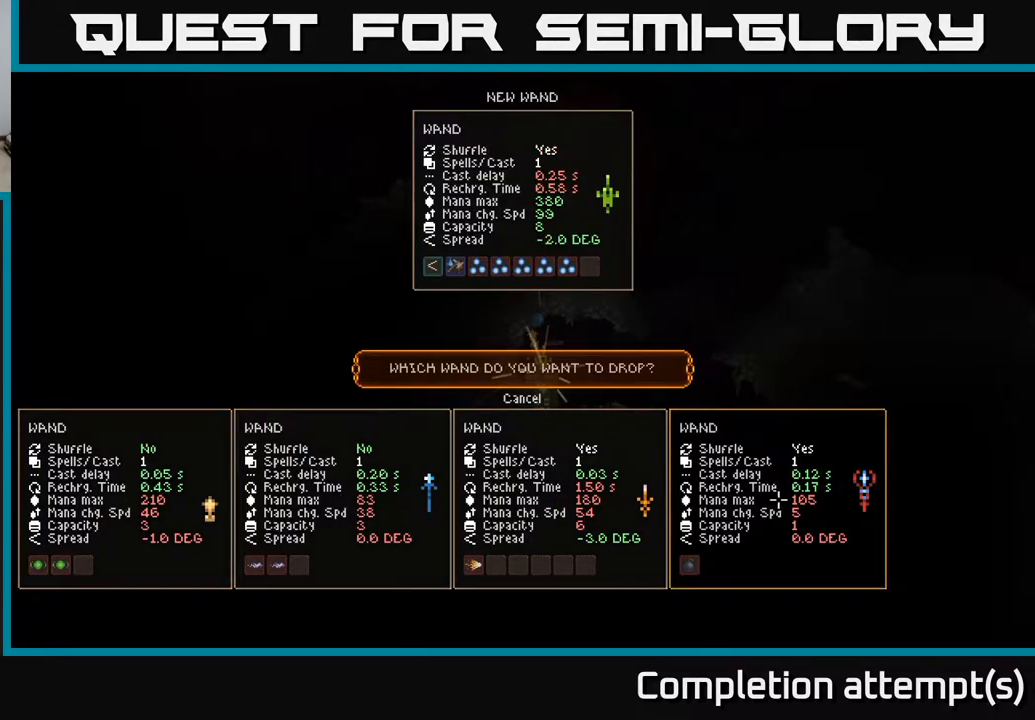
{"buttons": [], "left_stick": "center", "right_stick": "center", "events": []}
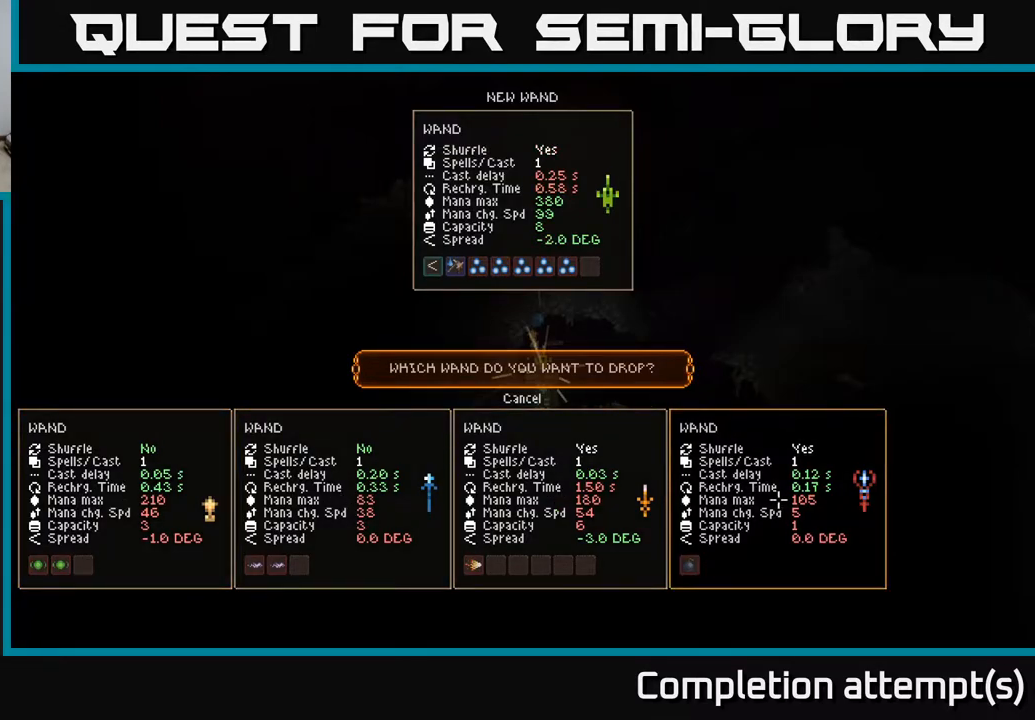
{"buttons": [], "left_stick": "center", "right_stick": "center", "events": []}